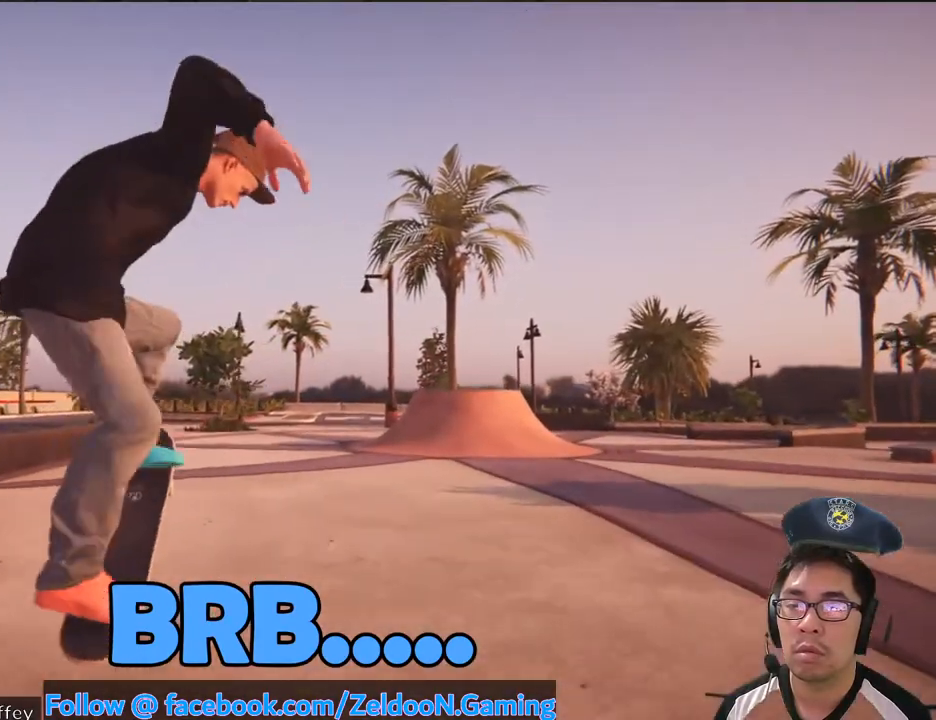
Gameplay with a controller (PlayStation layout); each line is a JSON object with the inputs held at the frame after it (dt_ms = milliseconds from this image to that frame). "events" lists button and stick changes between this image and that frame as [ms after this image, input, new state], when the widget could be followed in between. Not read: HOME L3 R3.
{"dt_ms": 500, "buttons": ["CROSS"], "left_stick": "center", "right_stick": "center", "events": [[133, "DPAD_UP", "down"], [200, "CROSS", "down"], [317, "DPAD_UP", "up"]]}
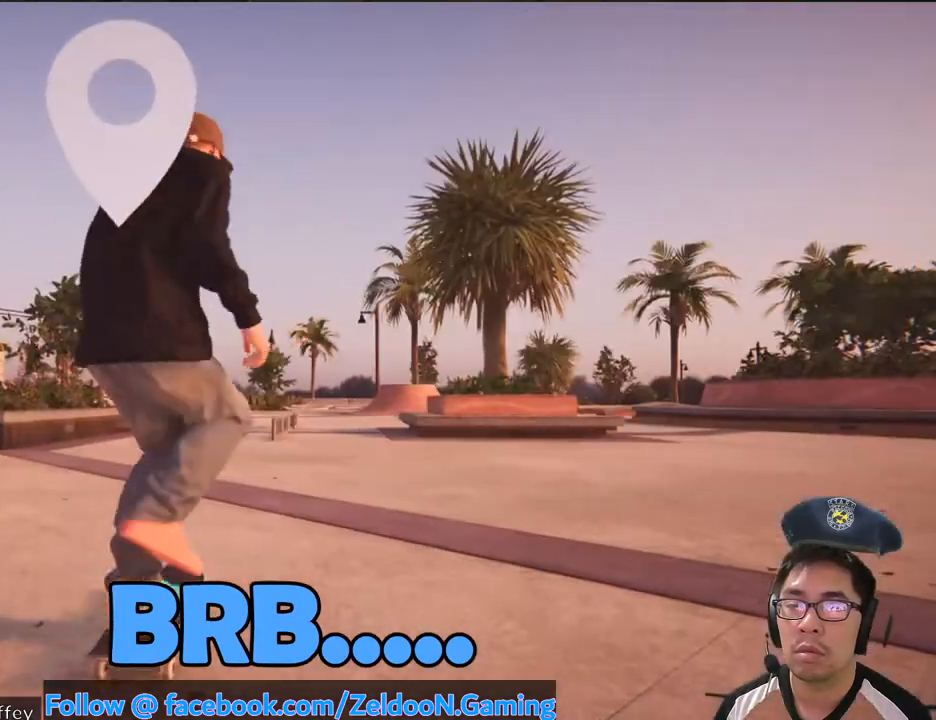
{"dt_ms": 500, "buttons": ["CROSS"], "left_stick": "center", "right_stick": "center", "events": []}
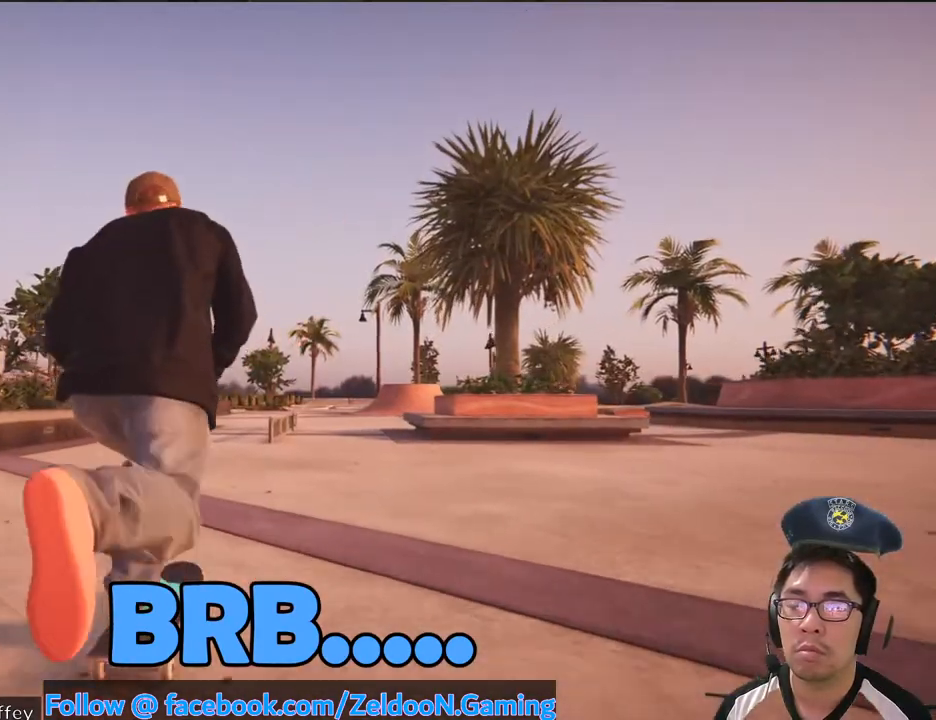
{"dt_ms": 500, "buttons": ["CROSS"], "left_stick": "center", "right_stick": "center", "events": []}
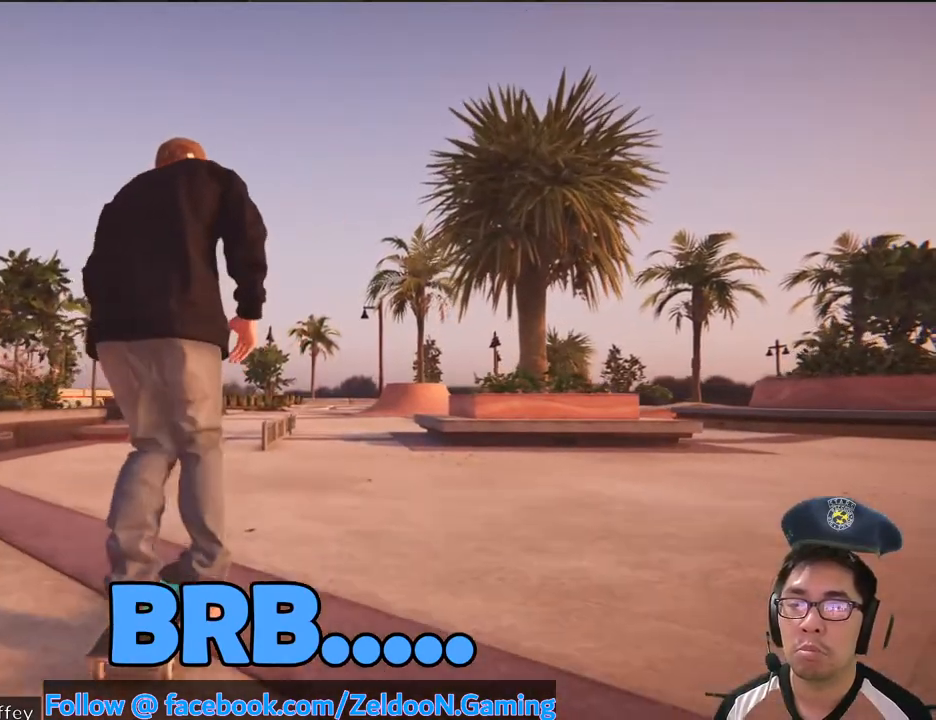
{"dt_ms": 500, "buttons": [], "left_stick": "center", "right_stick": "center", "events": [[333, "CROSS", "up"]]}
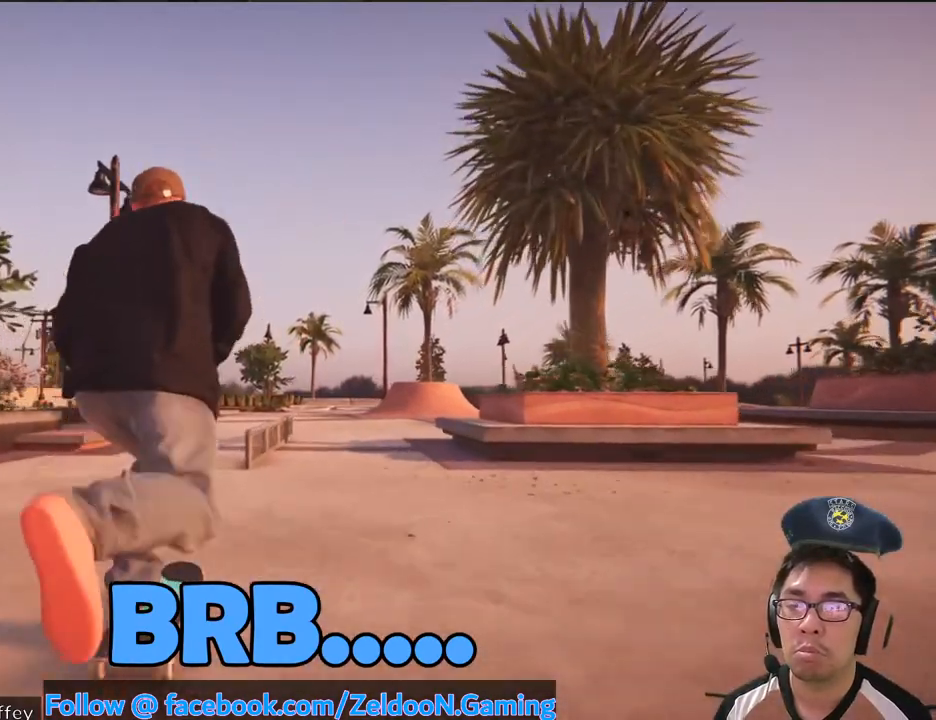
{"dt_ms": 500, "buttons": [], "left_stick": "center", "right_stick": "center", "events": [[67, "left_stick", "down"], [67, "right_stick", "down"], [367, "left_stick", "center"], [367, "right_stick", "center"]]}
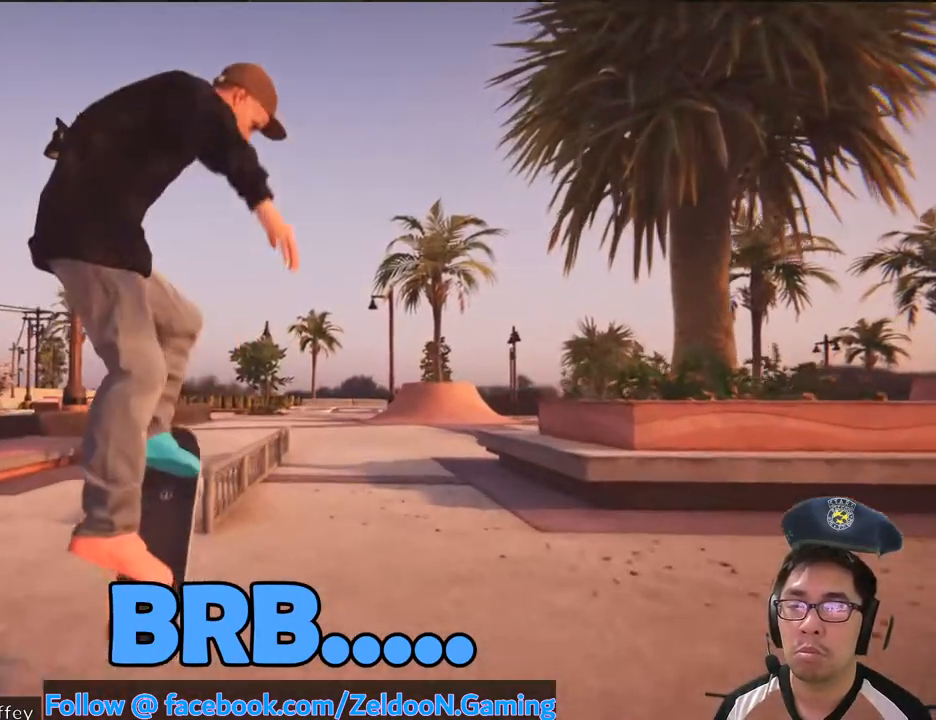
{"dt_ms": 1000, "buttons": [], "left_stick": "up", "right_stick": "down"}
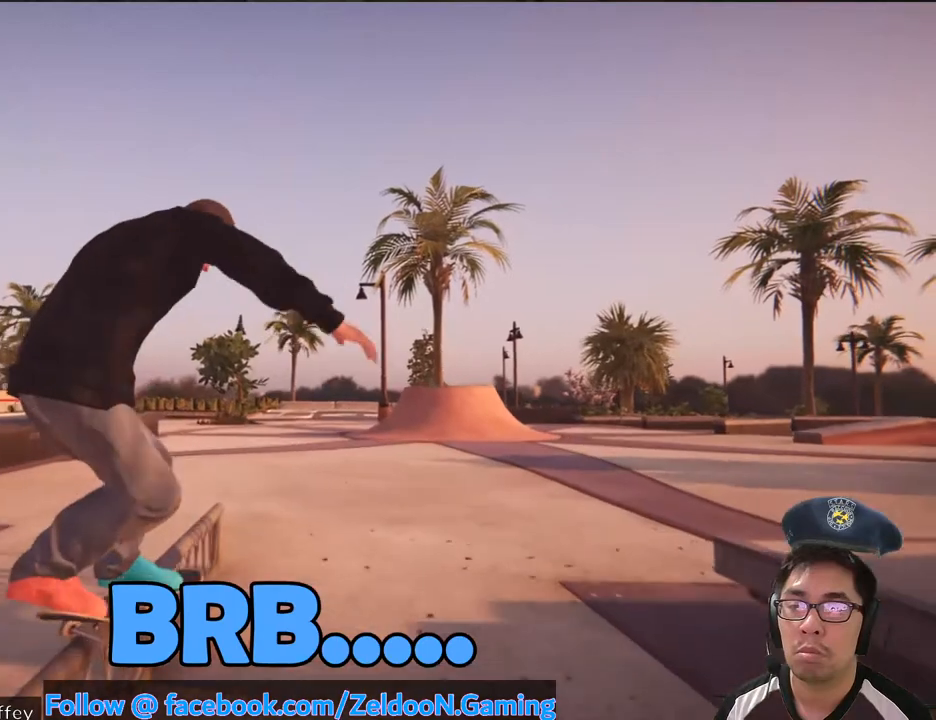
{"dt_ms": 500, "buttons": [], "left_stick": "center", "right_stick": "center", "events": [[383, "right_stick", "center"], [417, "left_stick", "center"]]}
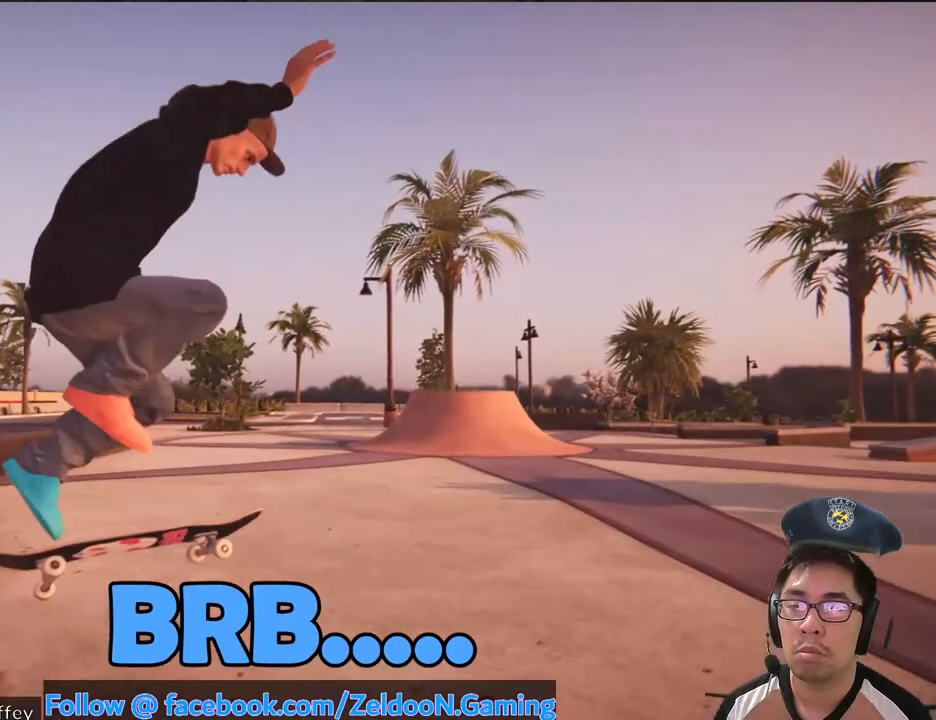
{"dt_ms": 500, "buttons": ["CROSS"], "left_stick": "center", "right_stick": "center", "events": [[417, "CROSS", "down"]]}
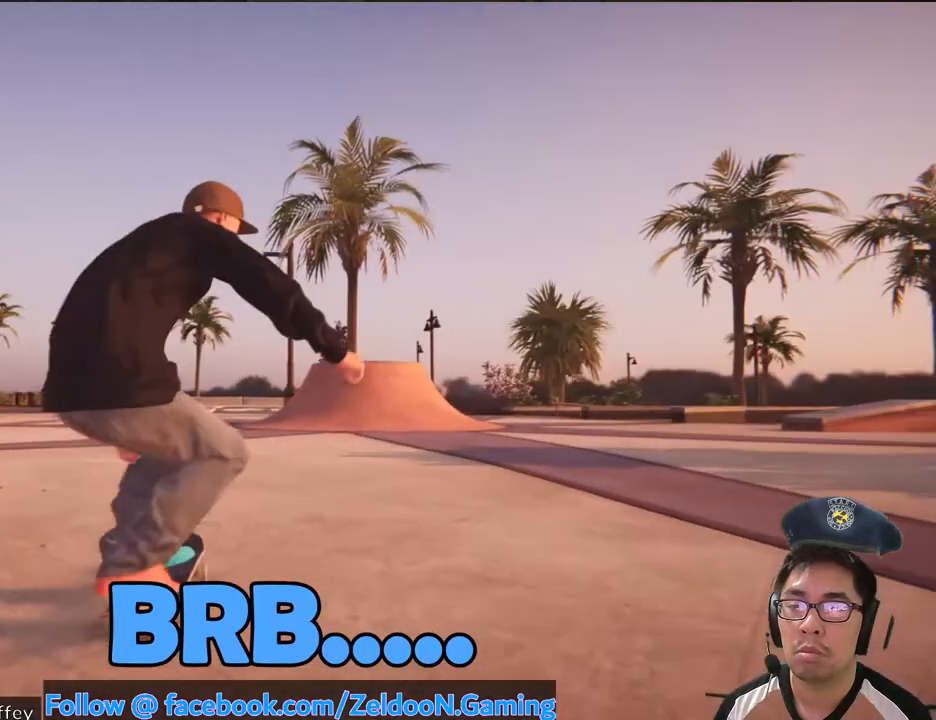
{"dt_ms": 500, "buttons": ["CROSS", "DPAD_UP"], "left_stick": "center", "right_stick": "center", "events": [[383, "DPAD_UP", "down"]]}
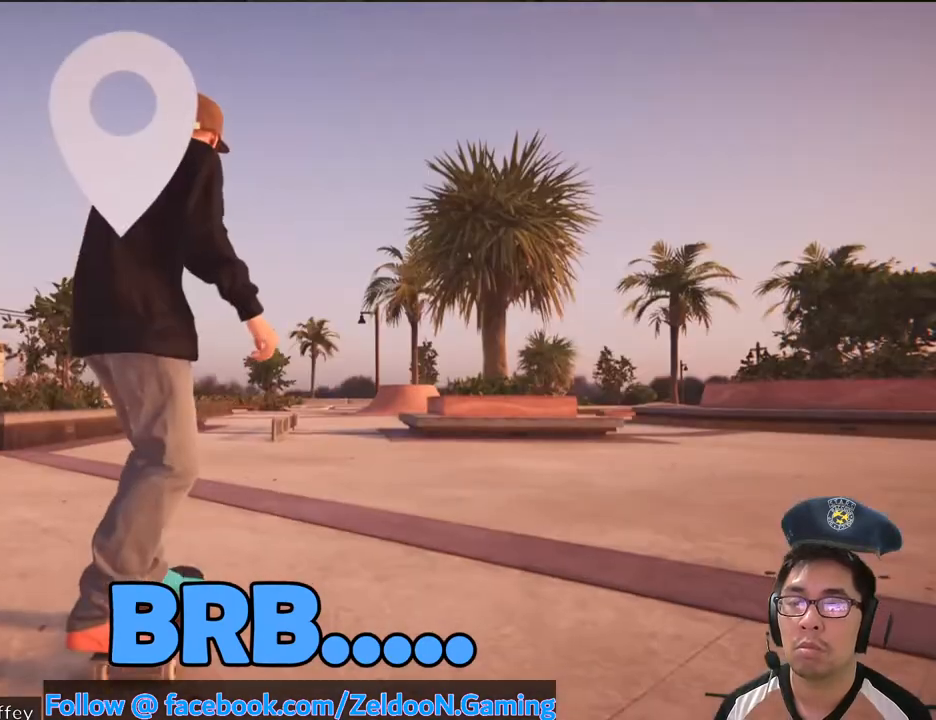
{"dt_ms": 500, "buttons": ["CROSS"], "left_stick": "center", "right_stick": "center", "events": [[67, "DPAD_UP", "up"]]}
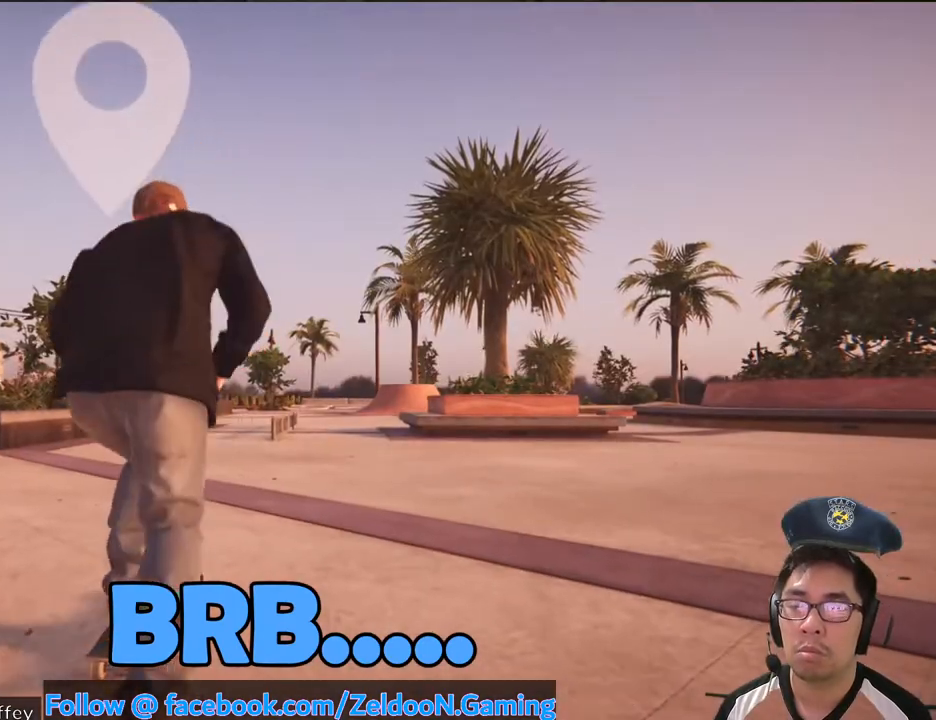
{"dt_ms": 500, "buttons": ["CROSS"], "left_stick": "center", "right_stick": "center", "events": []}
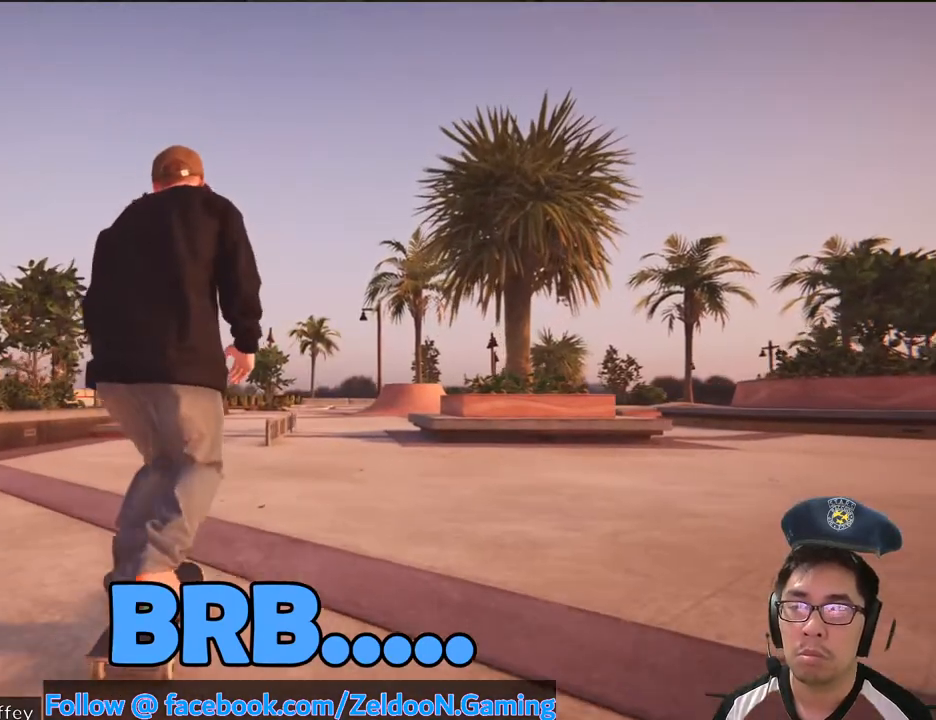
{"dt_ms": 500, "buttons": ["CROSS"], "left_stick": "center", "right_stick": "center", "events": []}
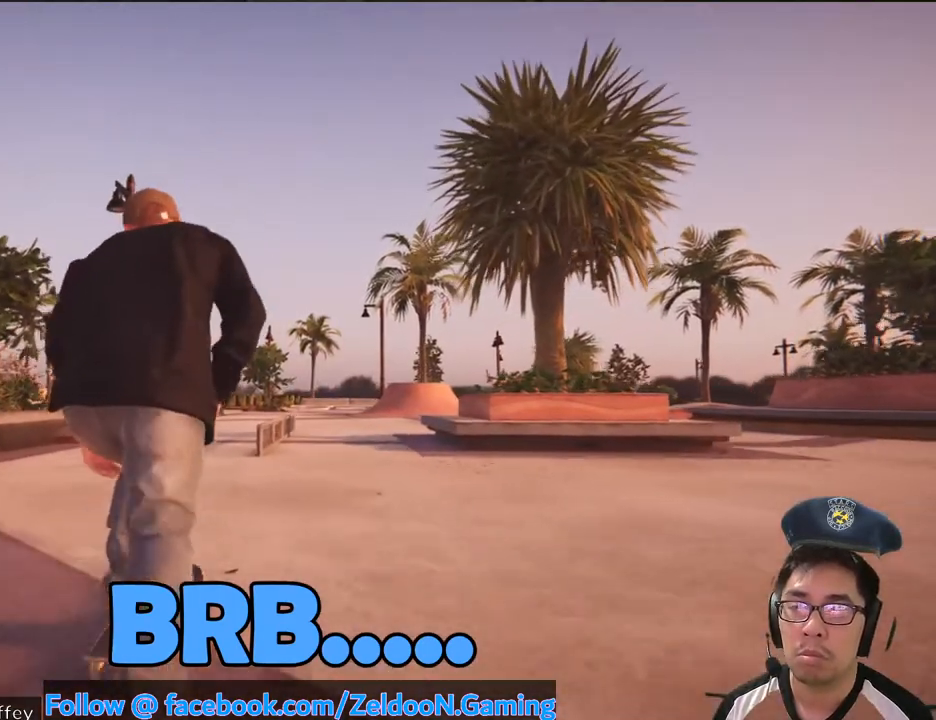
{"dt_ms": 500, "buttons": [], "left_stick": "down", "right_stick": "down", "events": [[50, "CROSS", "up"], [200, "left_stick", "down"], [250, "right_stick", "down"]]}
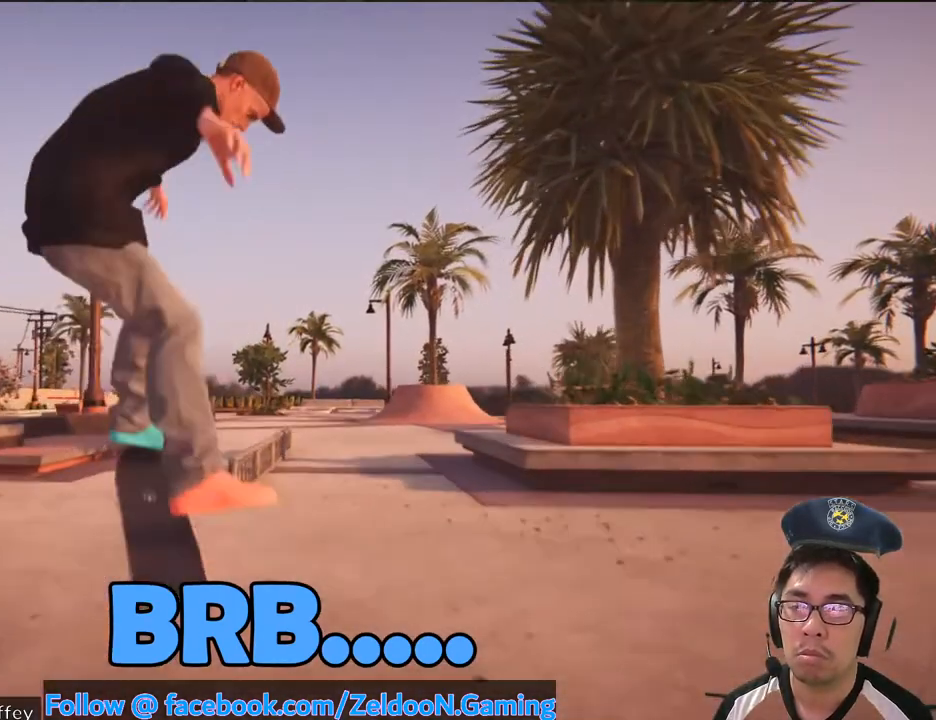
{"dt_ms": 500, "buttons": ["DPAD_UP"], "left_stick": "center", "right_stick": "center", "events": [[200, "left_stick", "center"], [250, "DPAD_RIGHT", "down"], [267, "right_stick", "center"], [333, "DPAD_RIGHT", "up"], [350, "TRIANGLE", "down"], [400, "DPAD_UP", "down"], [400, "TRIANGLE", "up"]]}
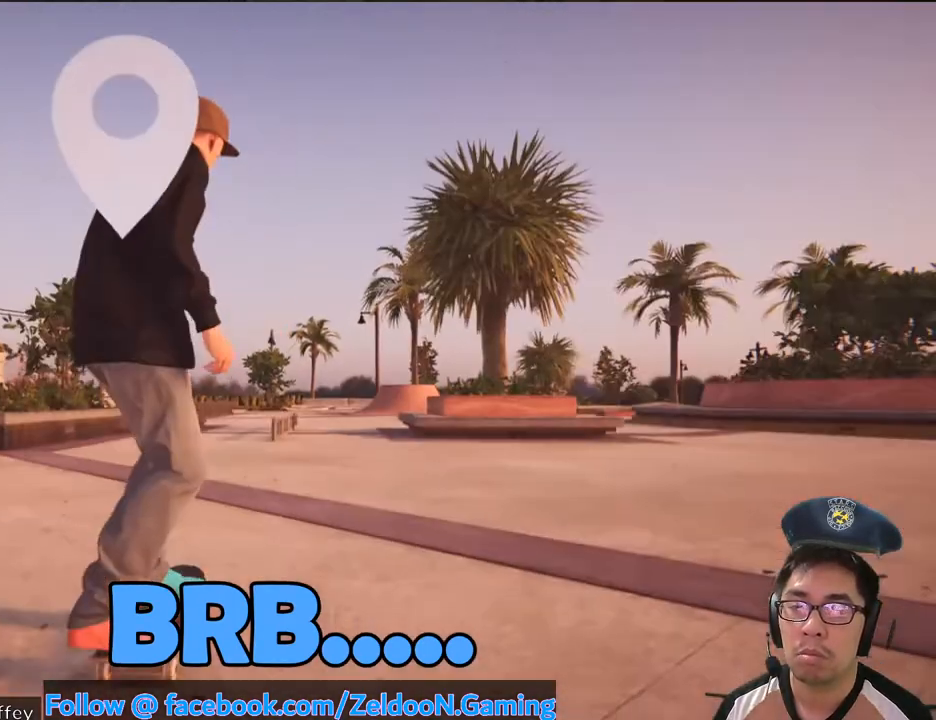
{"dt_ms": 500, "buttons": ["CROSS"], "left_stick": "center", "right_stick": "center", "events": [[33, "CROSS", "down"], [67, "DPAD_UP", "up"]]}
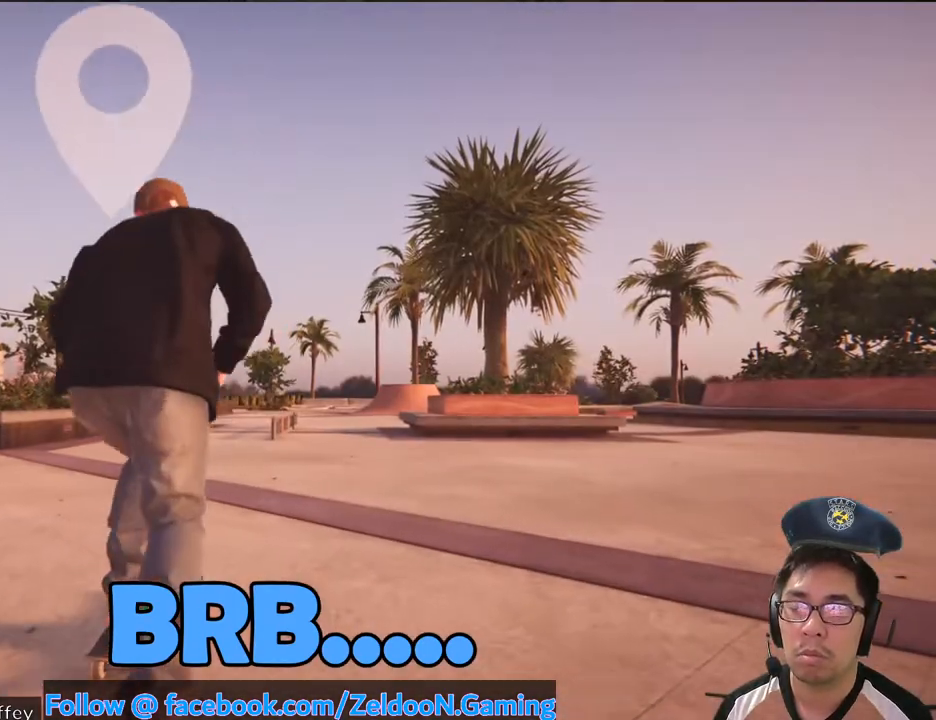
{"dt_ms": 500, "buttons": ["CROSS"], "left_stick": "center", "right_stick": "center", "events": []}
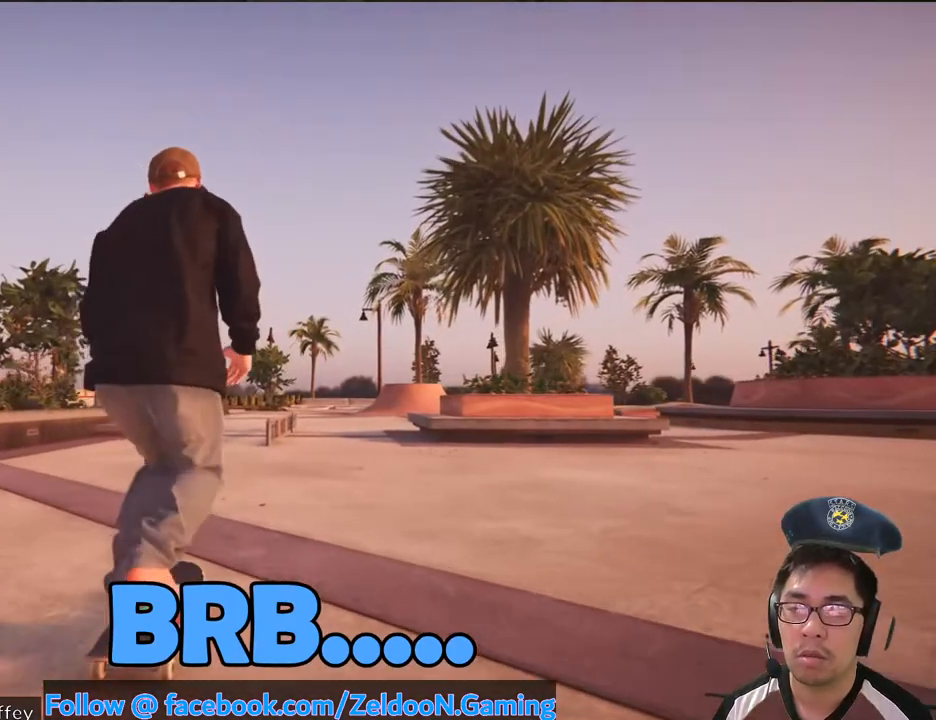
{"dt_ms": 500, "buttons": ["CROSS"], "left_stick": "center", "right_stick": "center", "events": []}
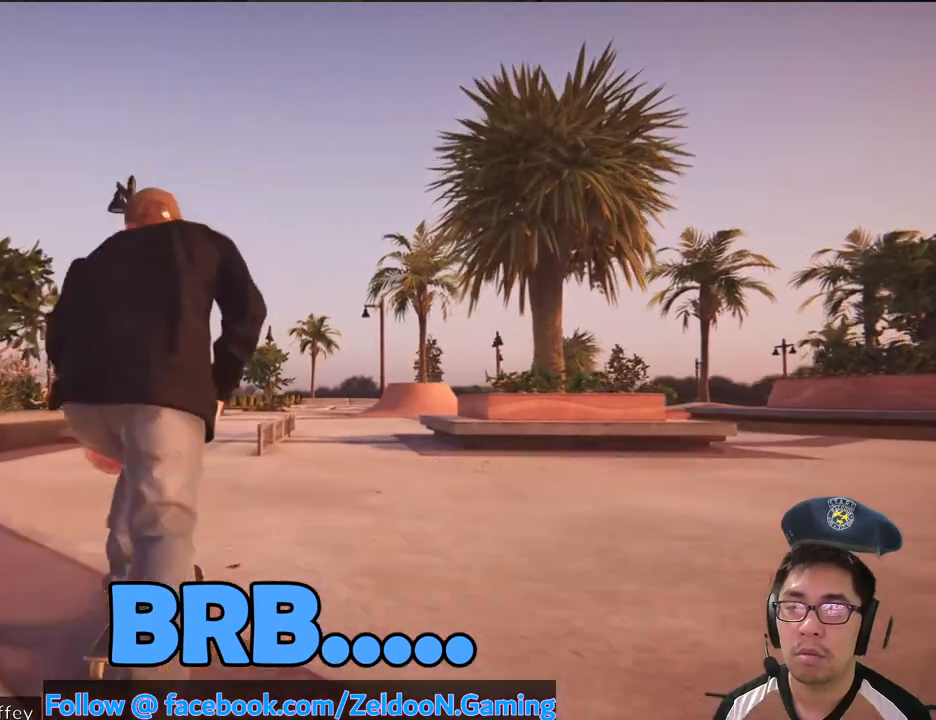
{"dt_ms": 500, "buttons": [], "left_stick": "center", "right_stick": "down", "events": [[200, "CROSS", "up"], [450, "right_stick", "down"]]}
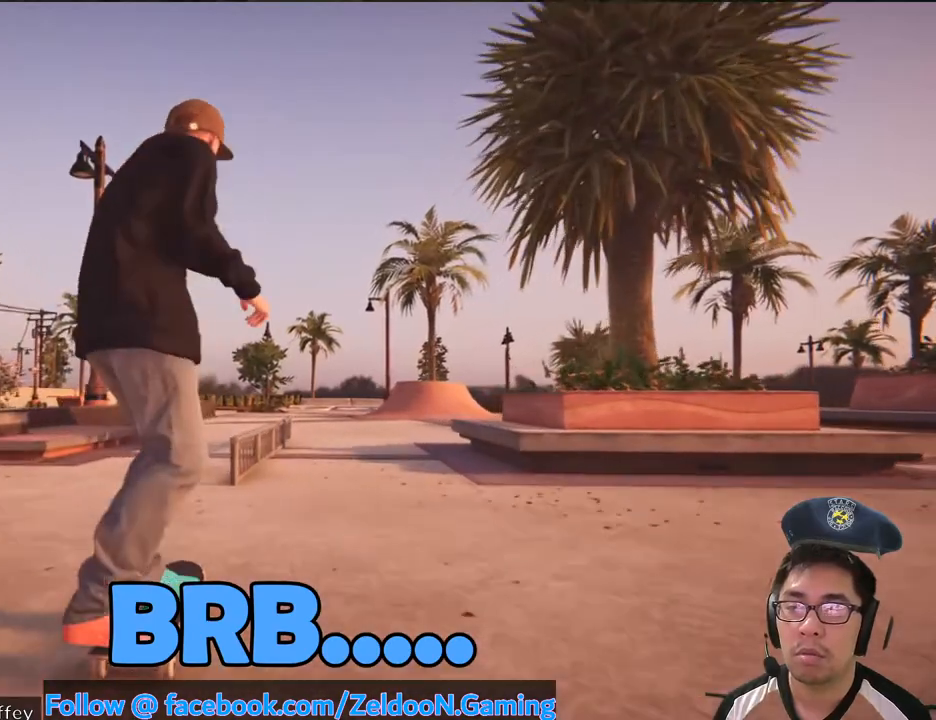
{"dt_ms": 500, "buttons": [], "left_stick": "center", "right_stick": "center", "events": [[200, "right_stick", "center"]]}
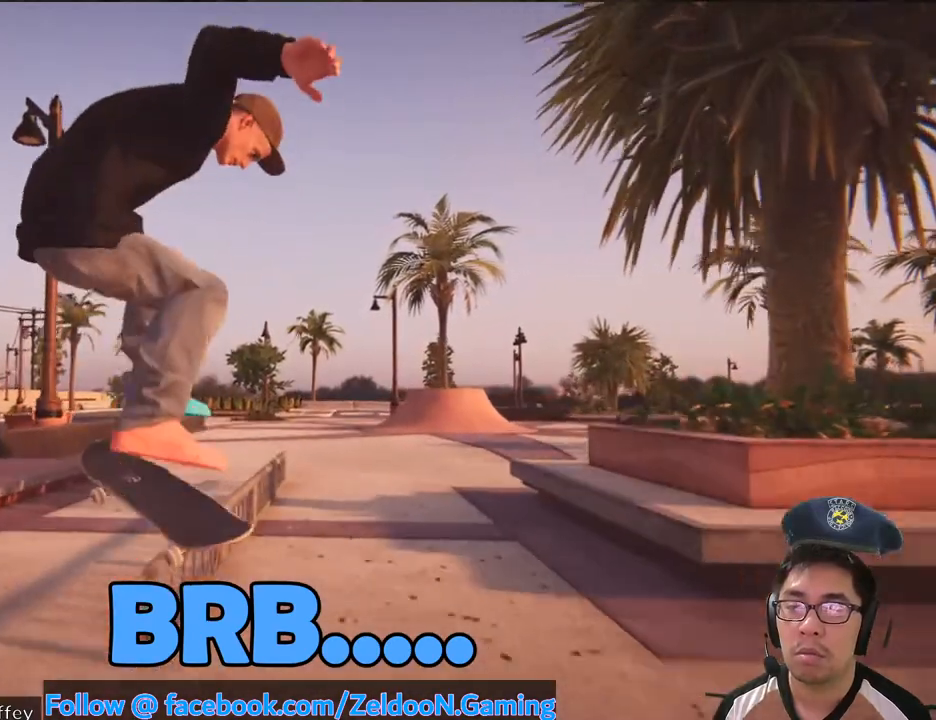
{"dt_ms": 500, "buttons": ["DPAD_UP"], "left_stick": "center", "right_stick": "center", "events": [[183, "left_stick", "up-right"], [217, "right_stick", "down"], [283, "left_stick", "center"], [367, "right_stick", "center"], [500, "DPAD_UP", "down"]]}
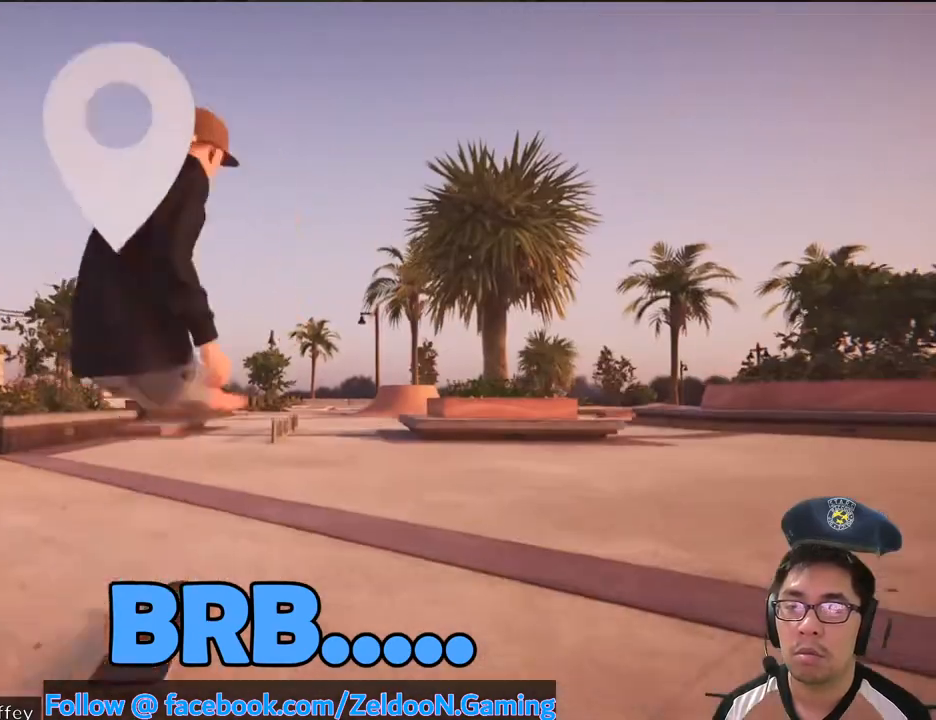
{"dt_ms": 500, "buttons": ["CROSS"], "left_stick": "center", "right_stick": "center", "events": [[33, "CROSS", "down"], [167, "DPAD_UP", "up"]]}
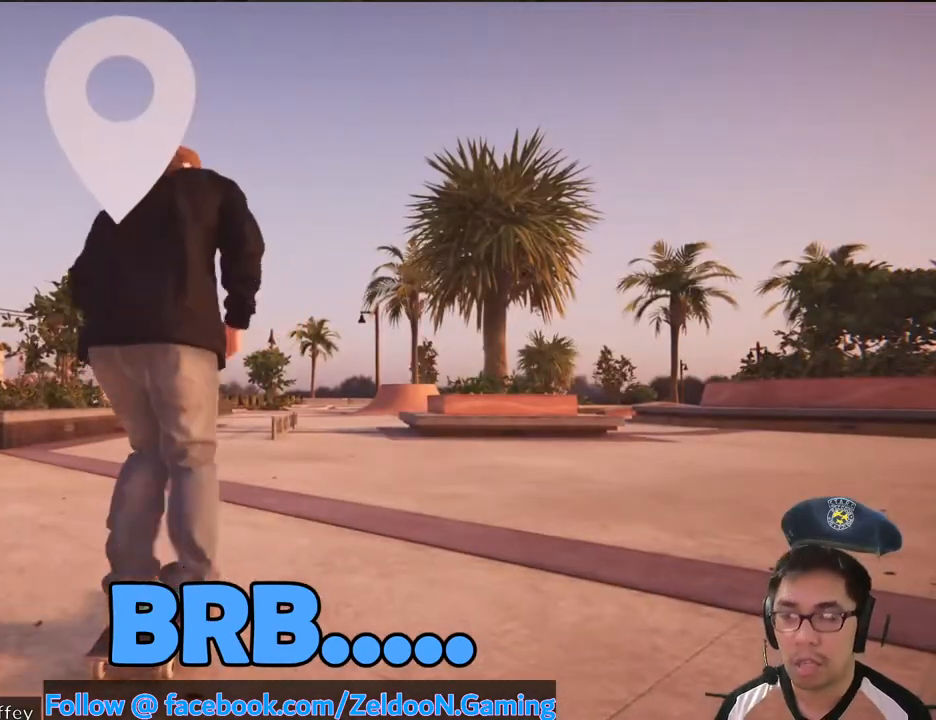
{"dt_ms": 500, "buttons": ["CROSS"], "left_stick": "center", "right_stick": "center", "events": []}
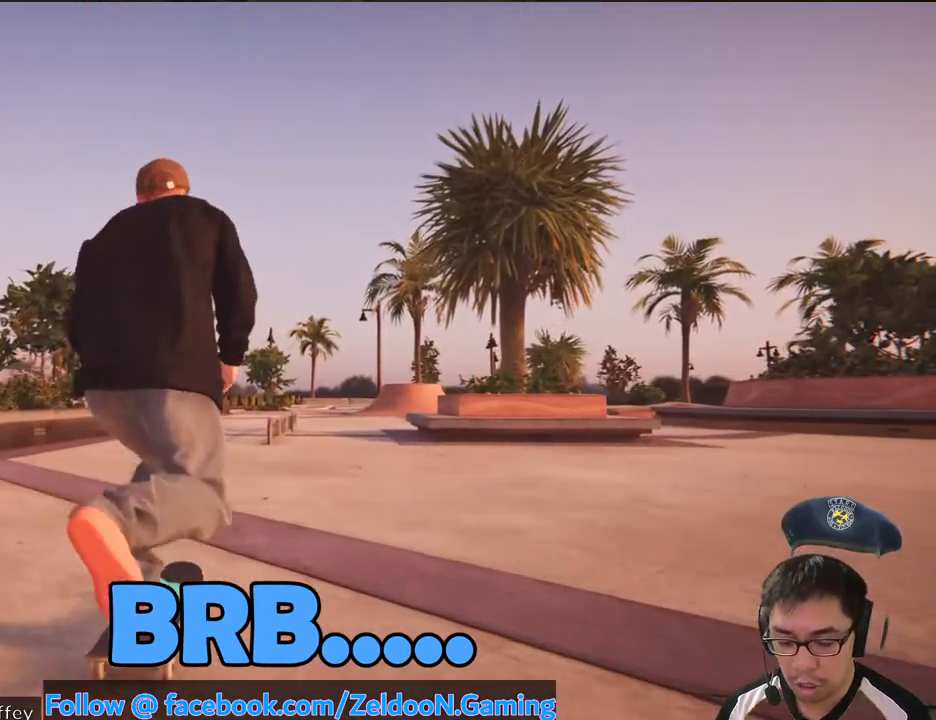
{"dt_ms": 500, "buttons": ["CROSS"], "left_stick": "center", "right_stick": "center", "events": []}
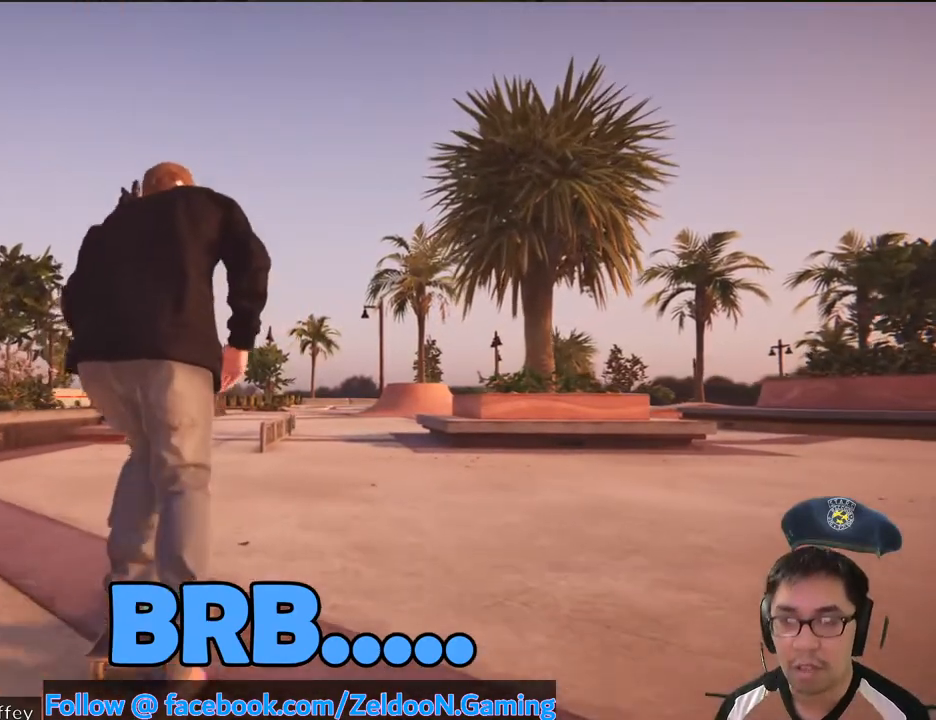
{"dt_ms": 500, "buttons": [], "left_stick": "center", "right_stick": "down", "events": [[150, "CROSS", "up"], [500, "right_stick", "down"]]}
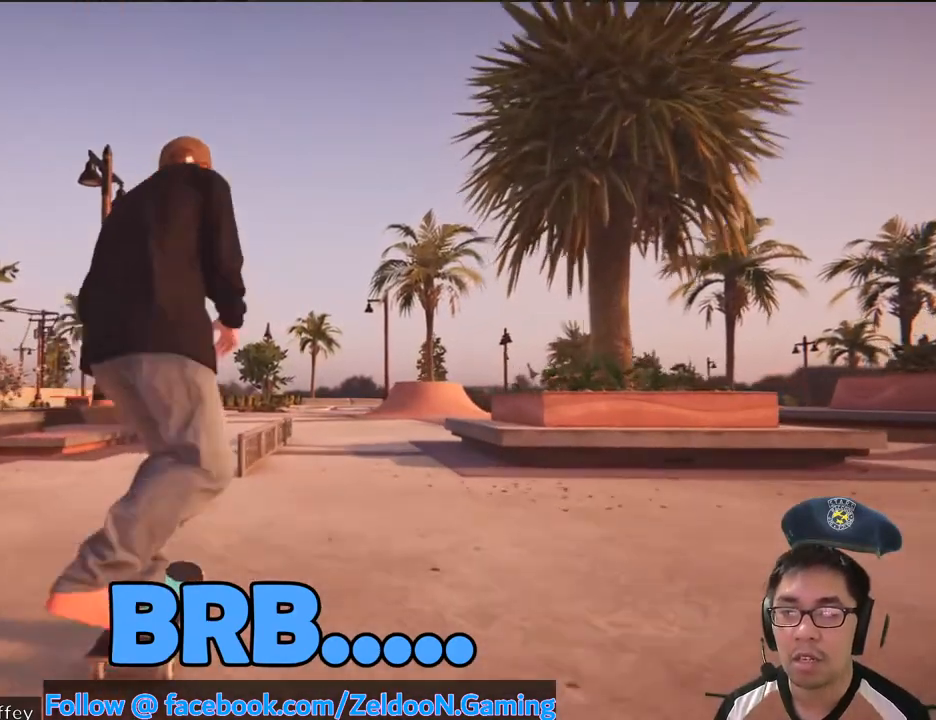
{"dt_ms": 500, "buttons": [], "left_stick": "center", "right_stick": "center", "events": [[250, "right_stick", "center"]]}